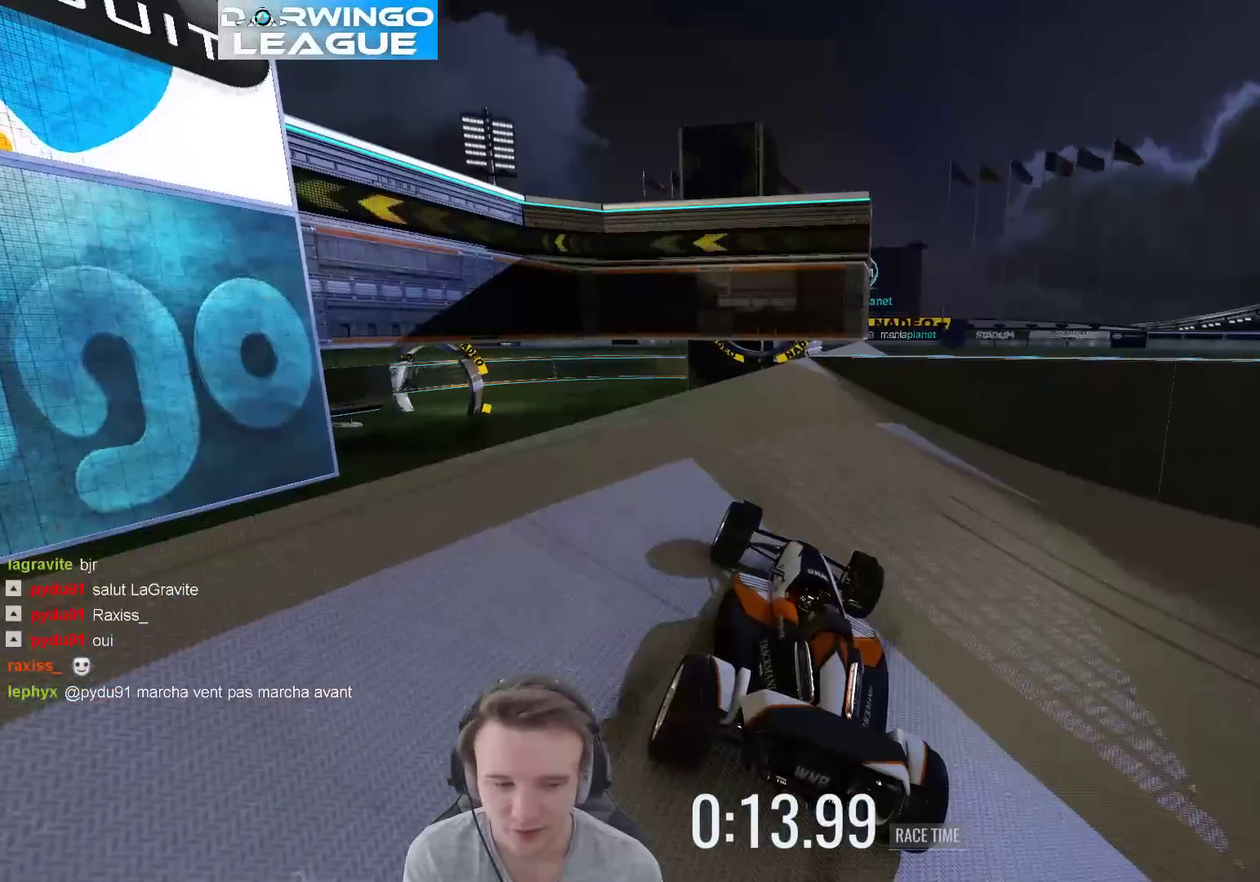
Gameplay with a controller (Xbox layout); each line is a JSON object with the inputs held at the frame after it. "events" lists button and stick changes between this image and that frame as [ms after this image, input, new state], when the widget could be followed in between. Not read: A L3 R3.
{"buttons": [], "left_stick": "right", "right_stick": "center", "events": [[500, "left_stick", "right"]]}
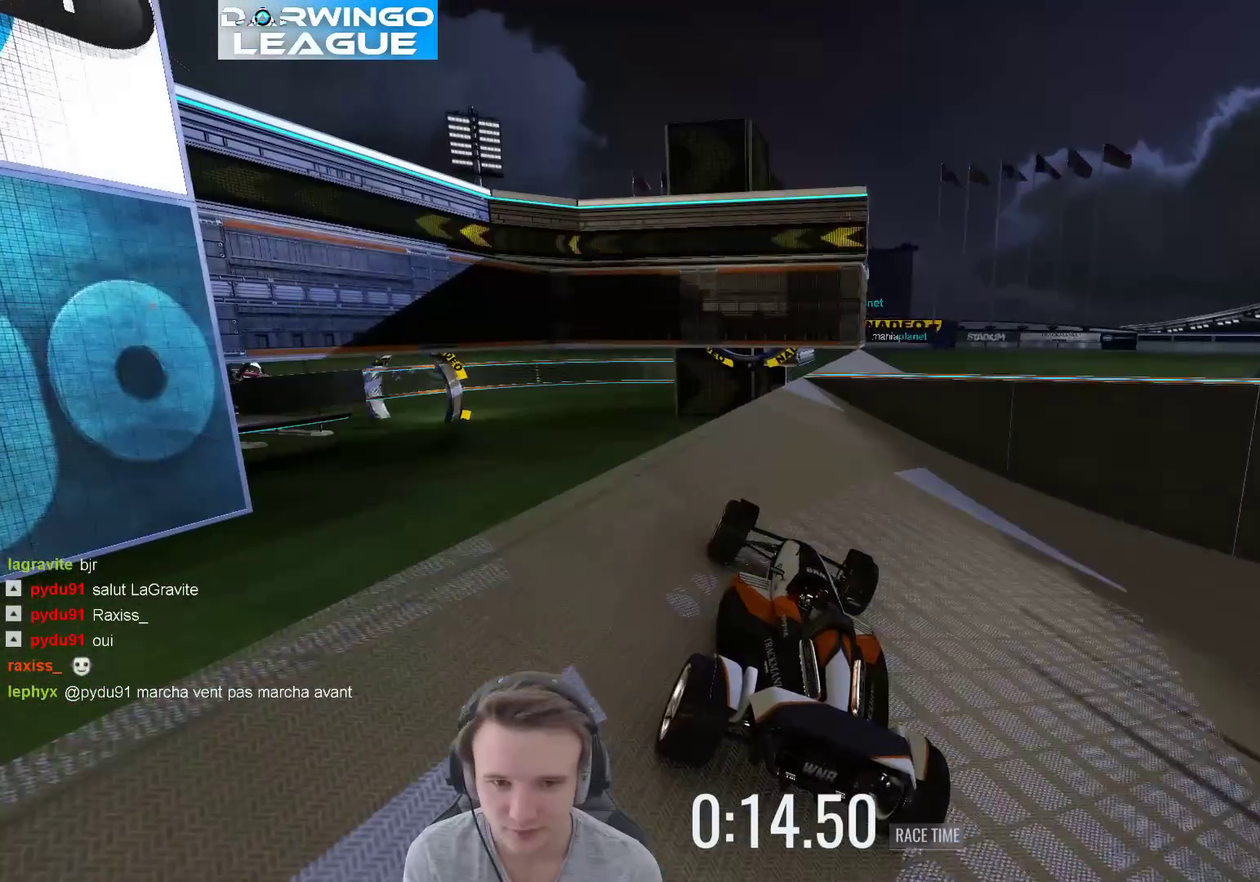
{"buttons": [], "left_stick": "center", "right_stick": "center", "events": [[83, "left_stick", "center"], [283, "left_stick", "up-left"], [333, "left_stick", "left"], [383, "left_stick", "center"]]}
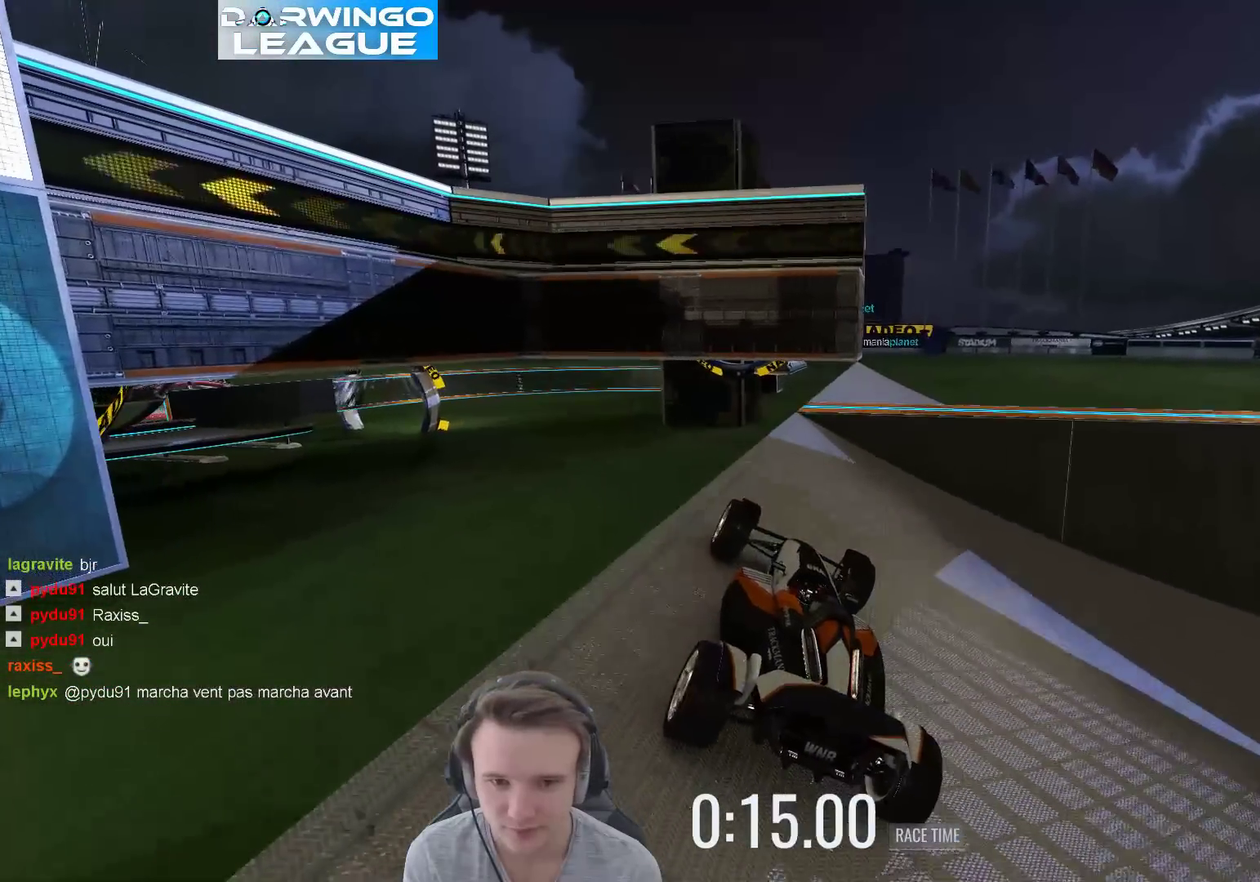
{"buttons": [], "left_stick": "center", "right_stick": "center", "events": []}
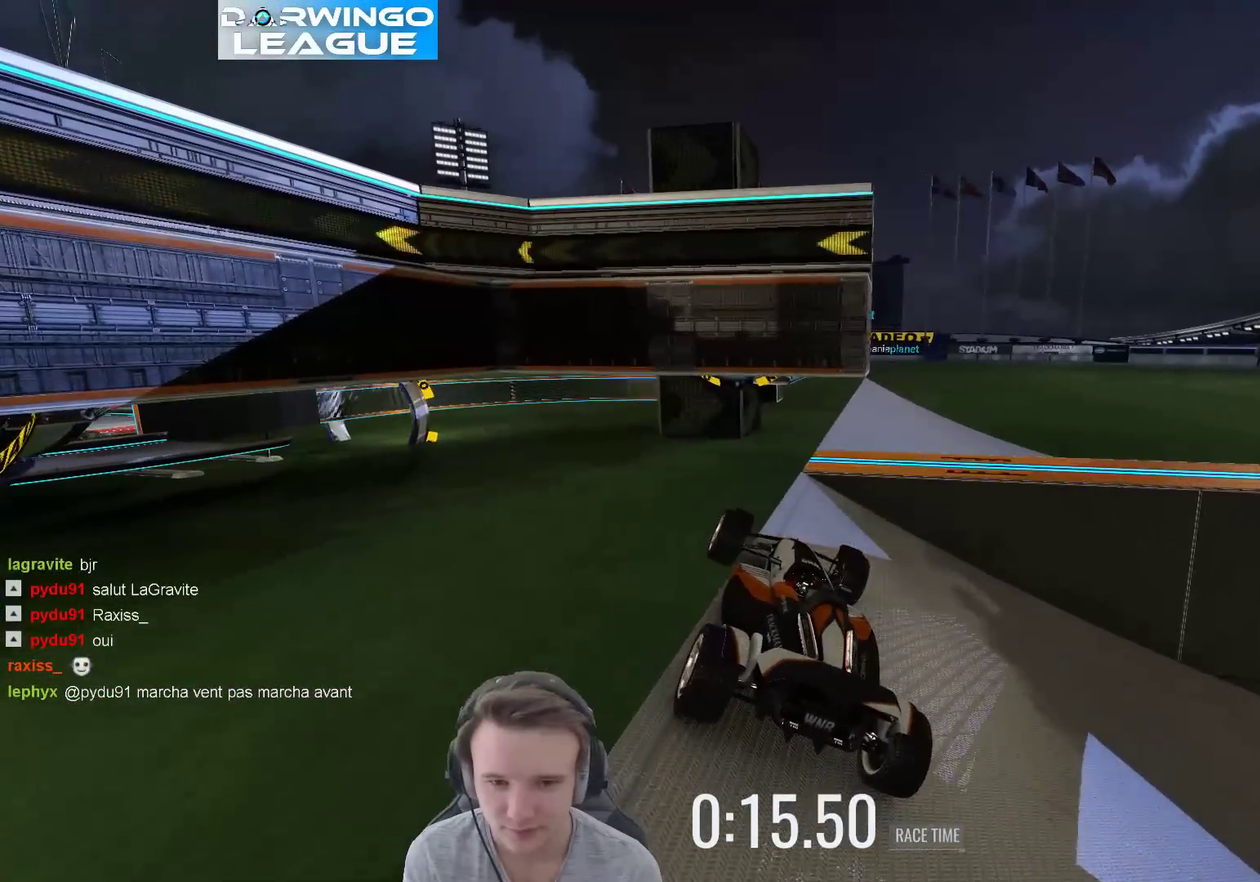
{"buttons": [], "left_stick": "right", "right_stick": "center", "events": [[283, "left_stick", "left"], [450, "left_stick", "right"]]}
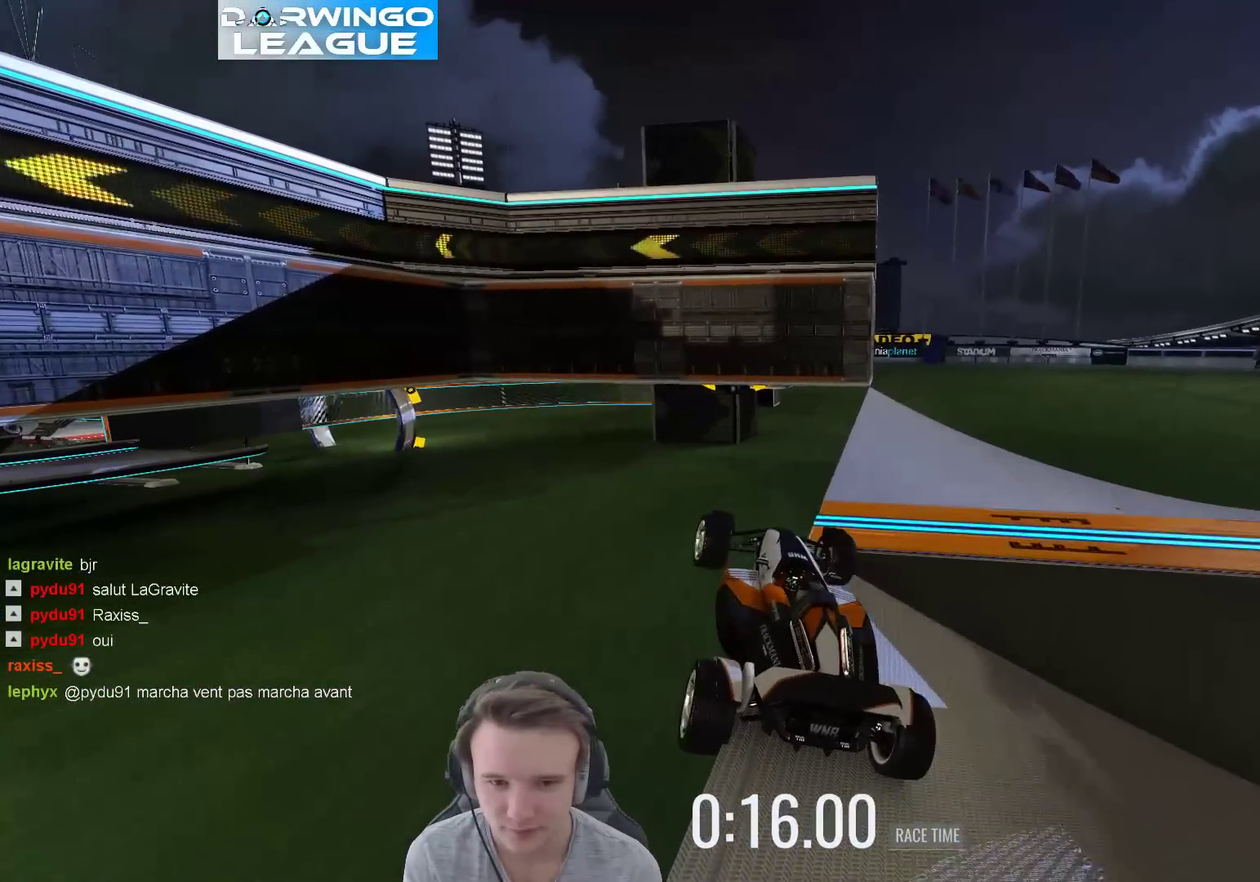
{"buttons": [], "left_stick": "right", "right_stick": "center", "events": []}
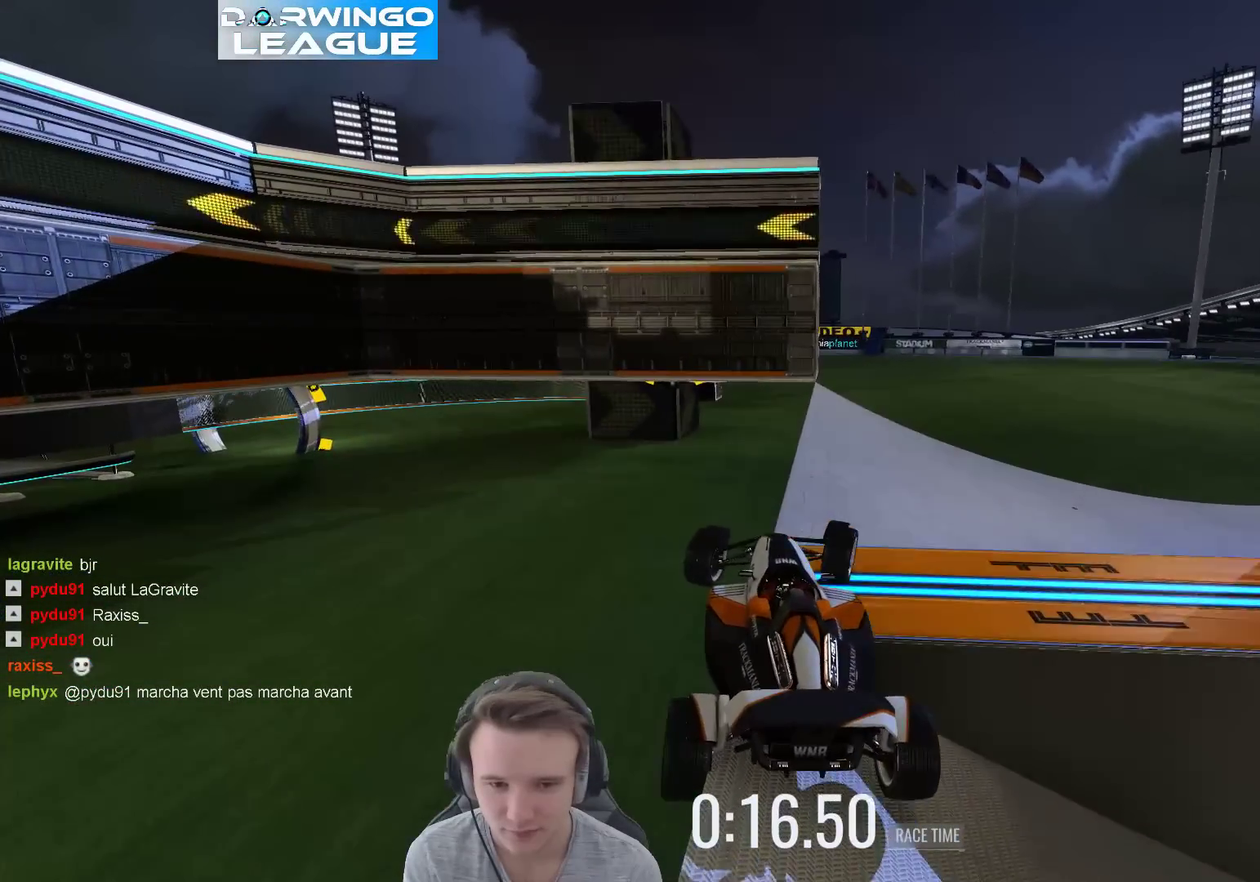
{"buttons": [], "left_stick": "right", "right_stick": "center", "events": []}
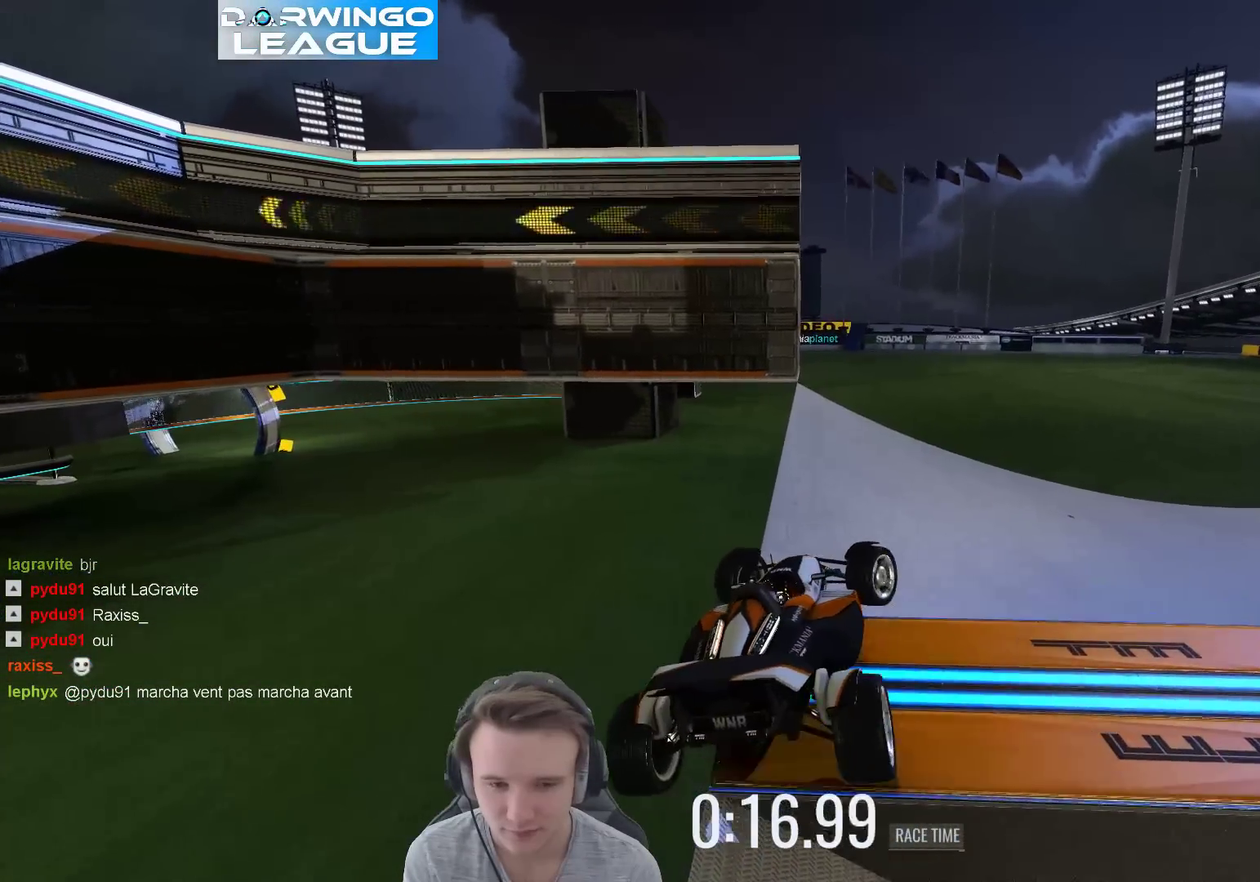
{"buttons": [], "left_stick": "right", "right_stick": "center", "events": []}
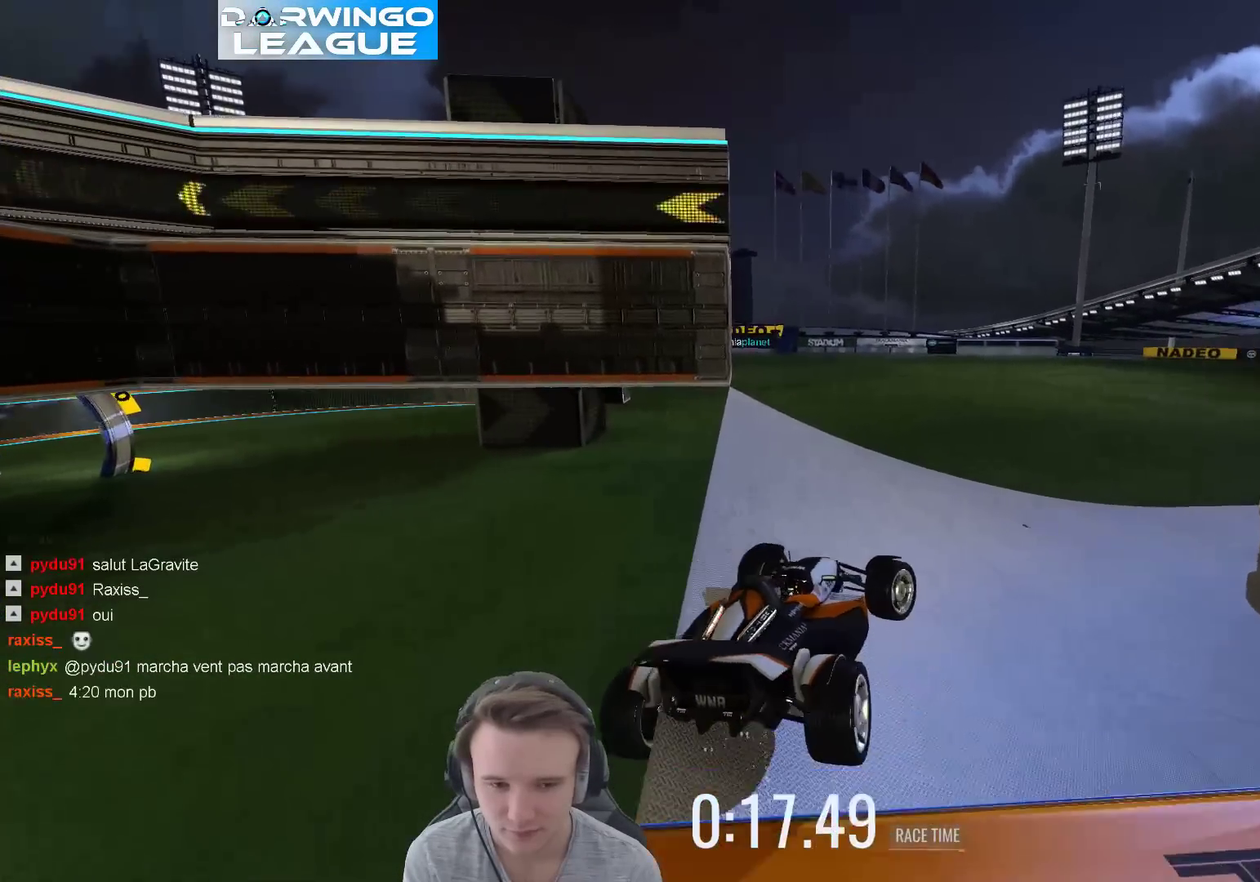
{"buttons": [], "left_stick": "right", "right_stick": "center", "events": [[150, "left_stick", "up-left"], [283, "left_stick", "center"], [350, "B", "down"], [383, "left_stick", "right"], [450, "B", "up"]]}
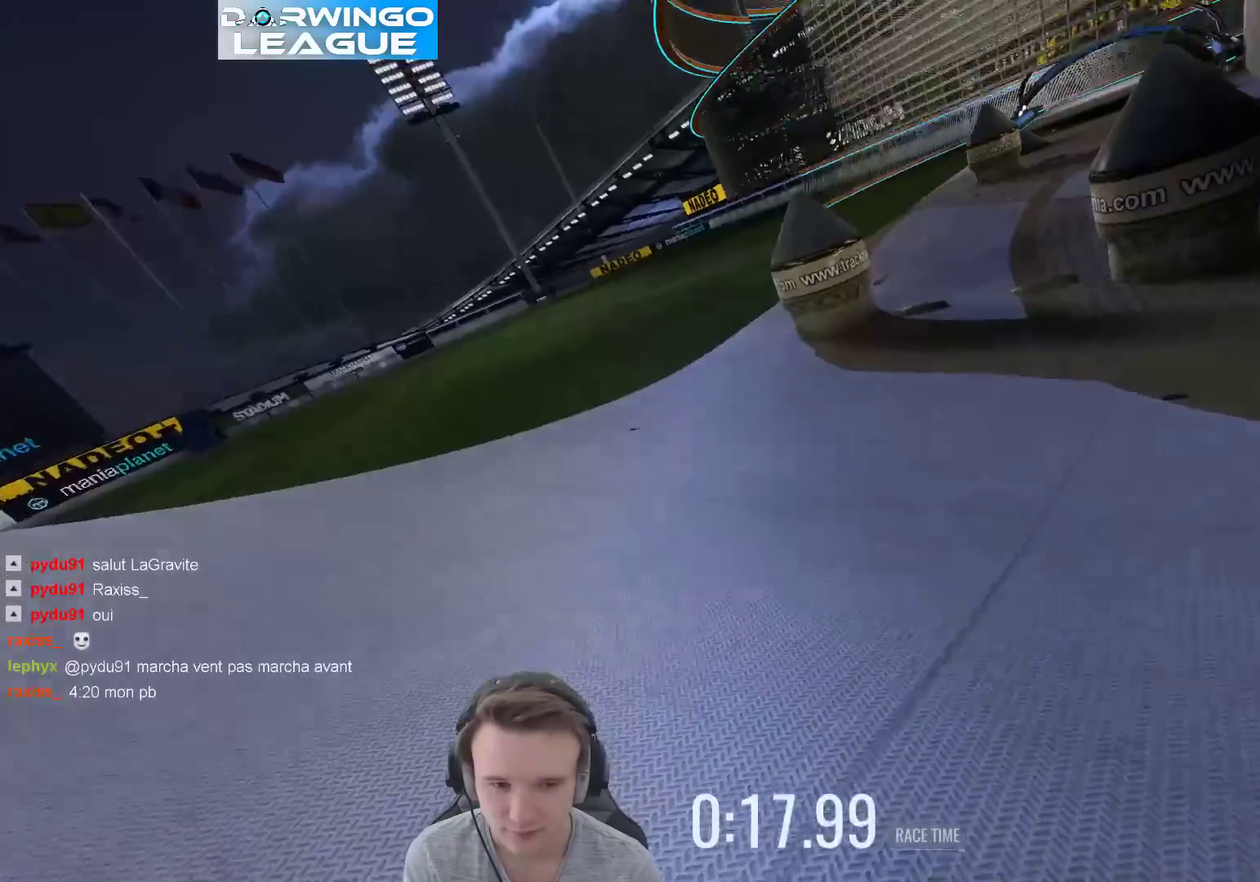
{"buttons": [], "left_stick": "left", "right_stick": "center", "events": [[317, "left_stick", "center"], [417, "left_stick", "left"]]}
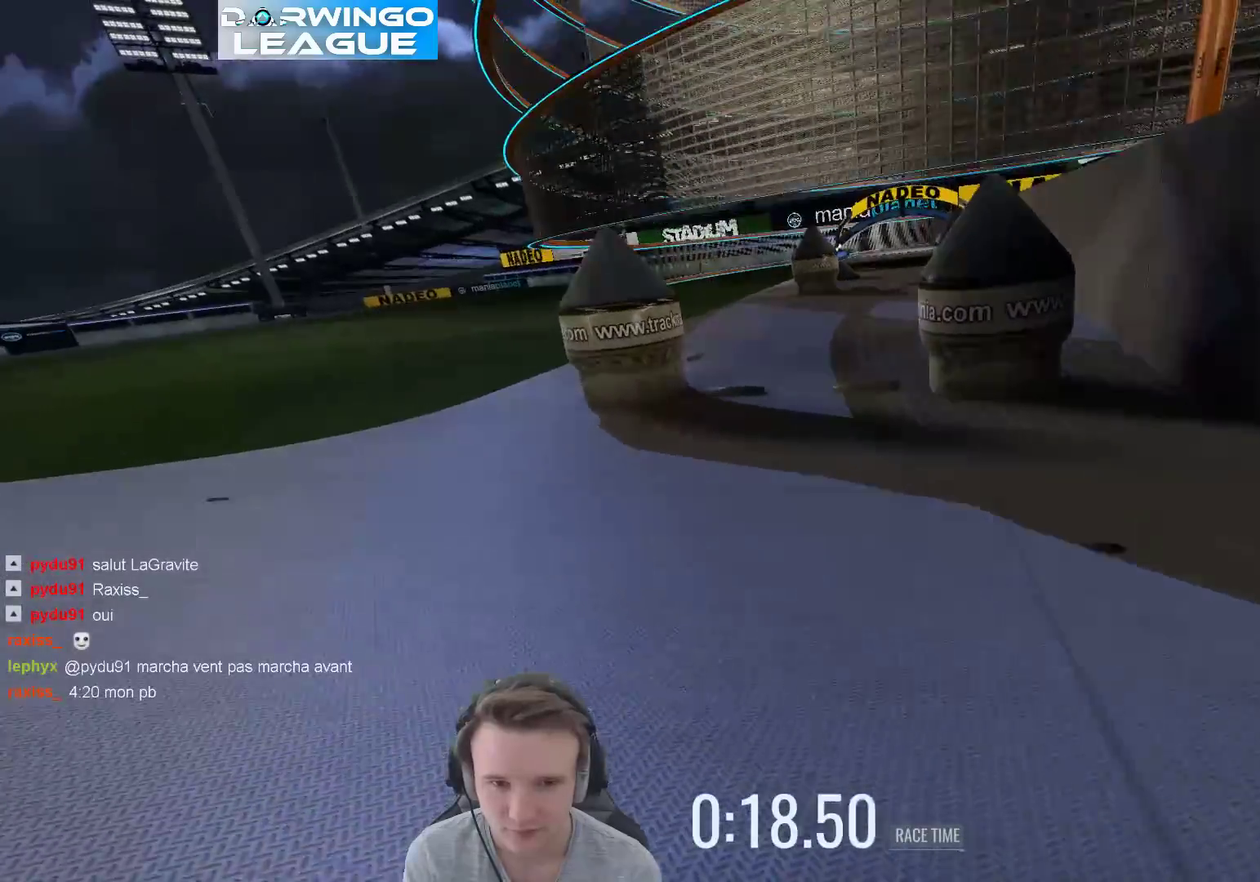
{"buttons": [], "left_stick": "center", "right_stick": "center", "events": [[50, "left_stick", "center"], [417, "left_stick", "right"], [483, "left_stick", "center"]]}
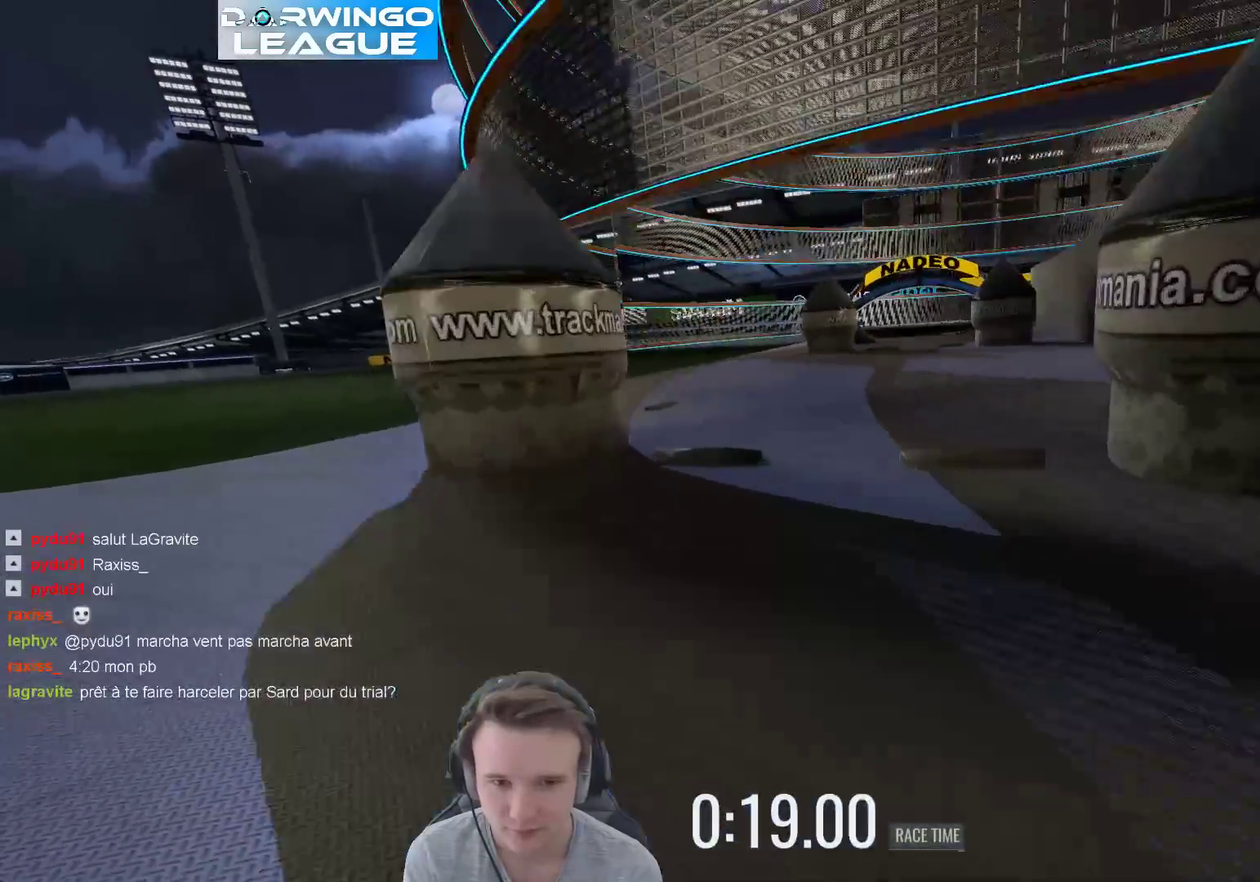
{"buttons": ["X"], "left_stick": "center", "right_stick": "center", "events": [[150, "left_stick", "right"], [317, "left_stick", "center"], [417, "X", "down"]]}
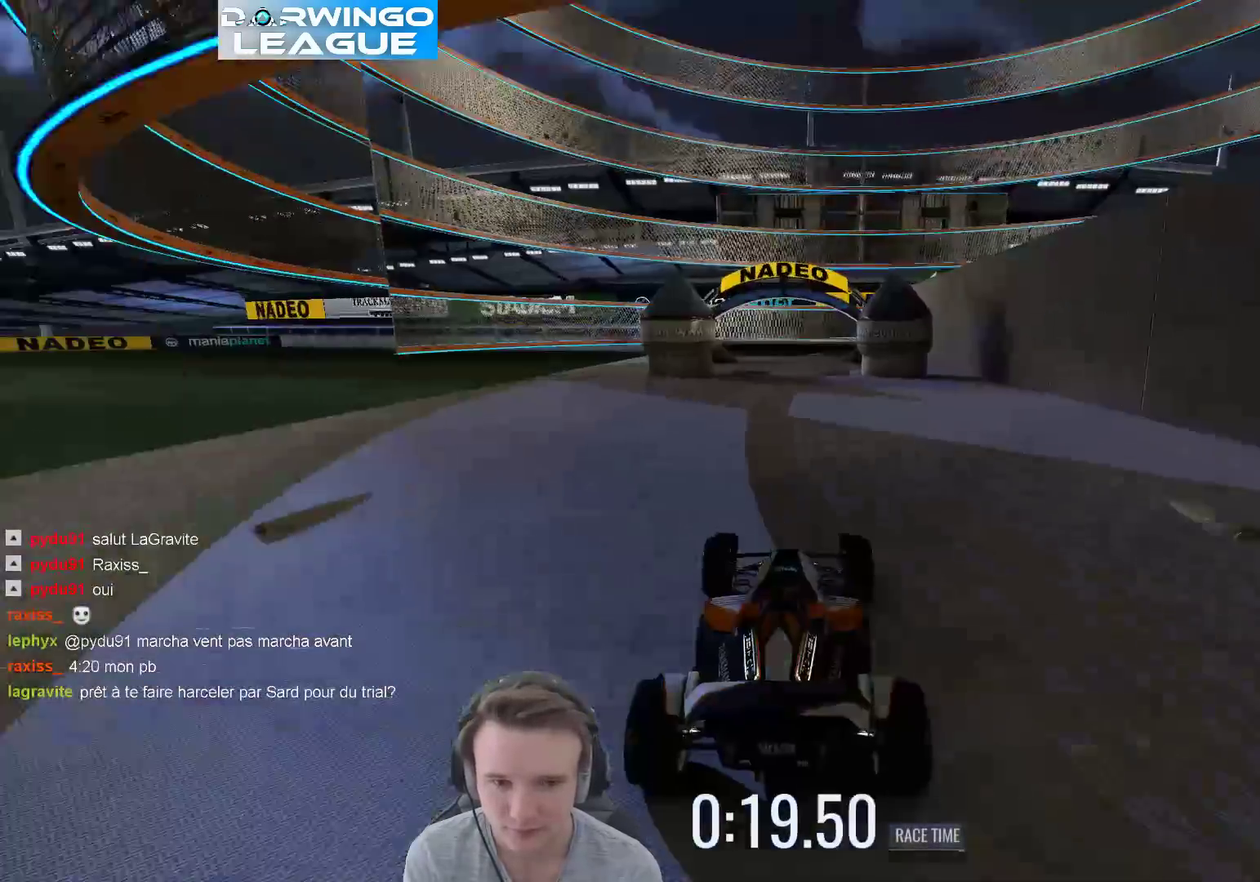
{"buttons": [], "left_stick": "center", "right_stick": "center", "events": [[83, "X", "up"]]}
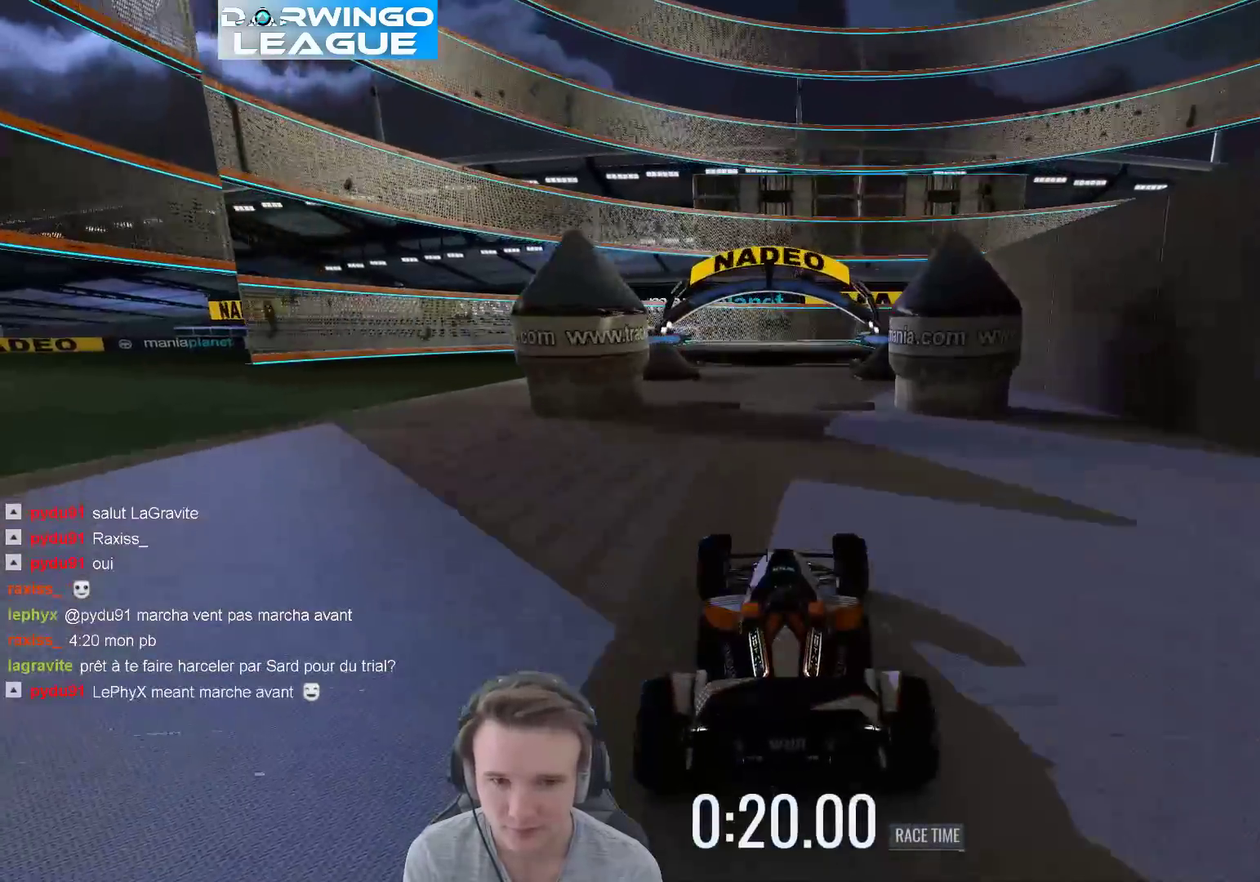
{"buttons": [], "left_stick": "center", "right_stick": "center", "events": []}
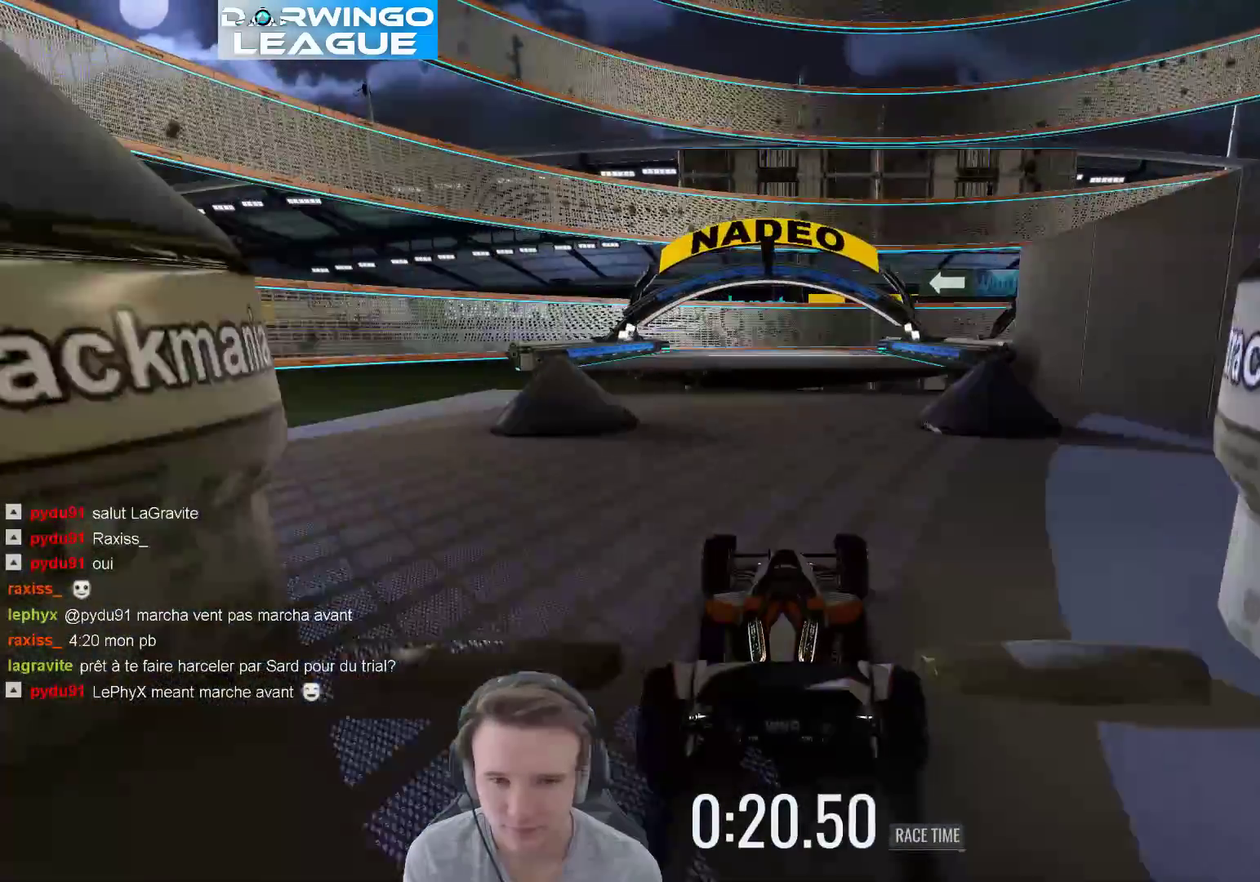
{"buttons": [], "left_stick": "center", "right_stick": "center", "events": [[150, "left_stick", "right"], [250, "left_stick", "center"]]}